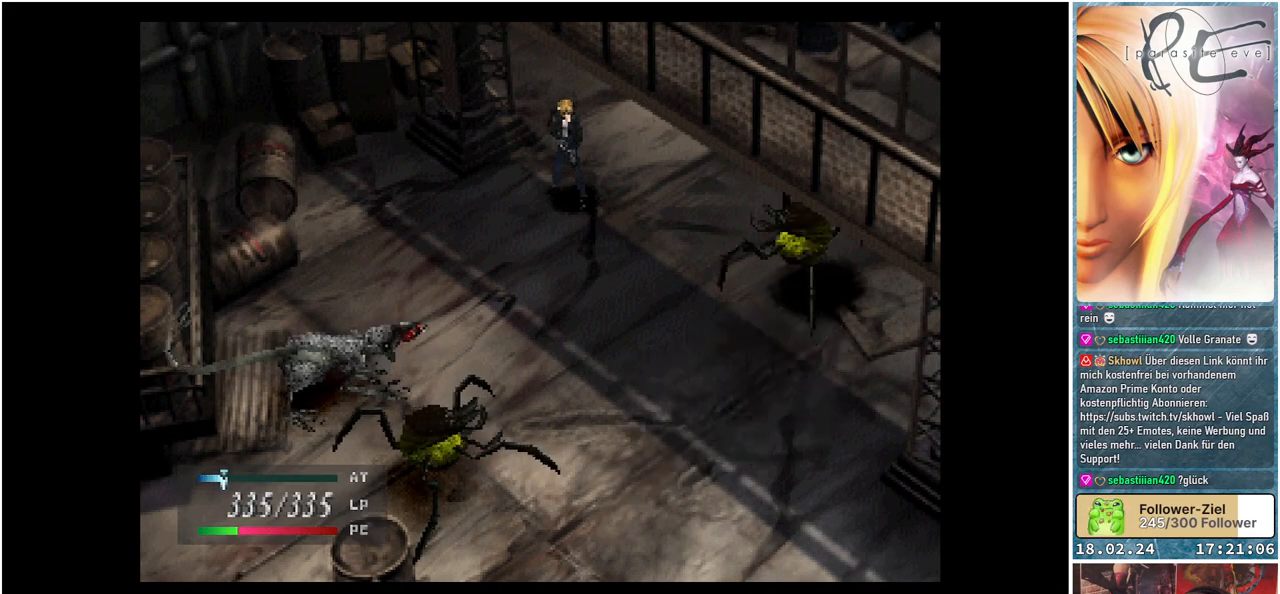
Gameplay with a controller (Xbox layout); each line is a JSON object with the inputs held at the frame after it. "events" lists button and stick changes between this image and that frame as [ms after this image, input, new state], when the widget could be followed in between. Not read: START left_stick right_stick.
{"buttons": ["DPAD_RIGHT"], "events": [[400, "DPAD_RIGHT", "down"]]}
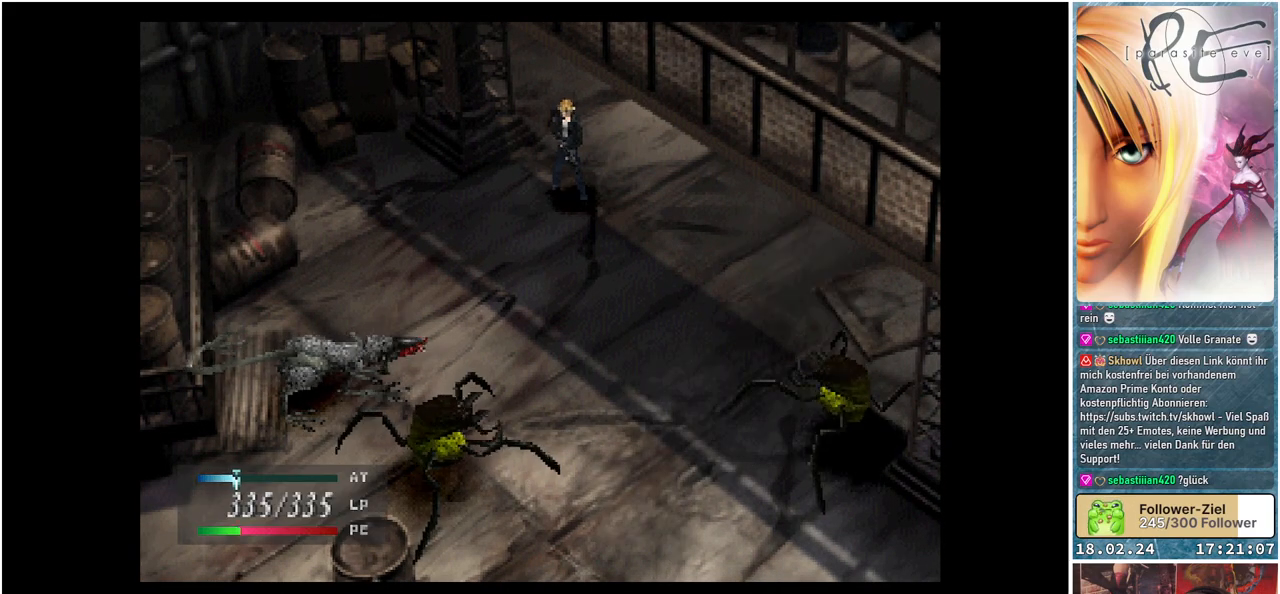
{"buttons": ["DPAD_RIGHT"], "events": []}
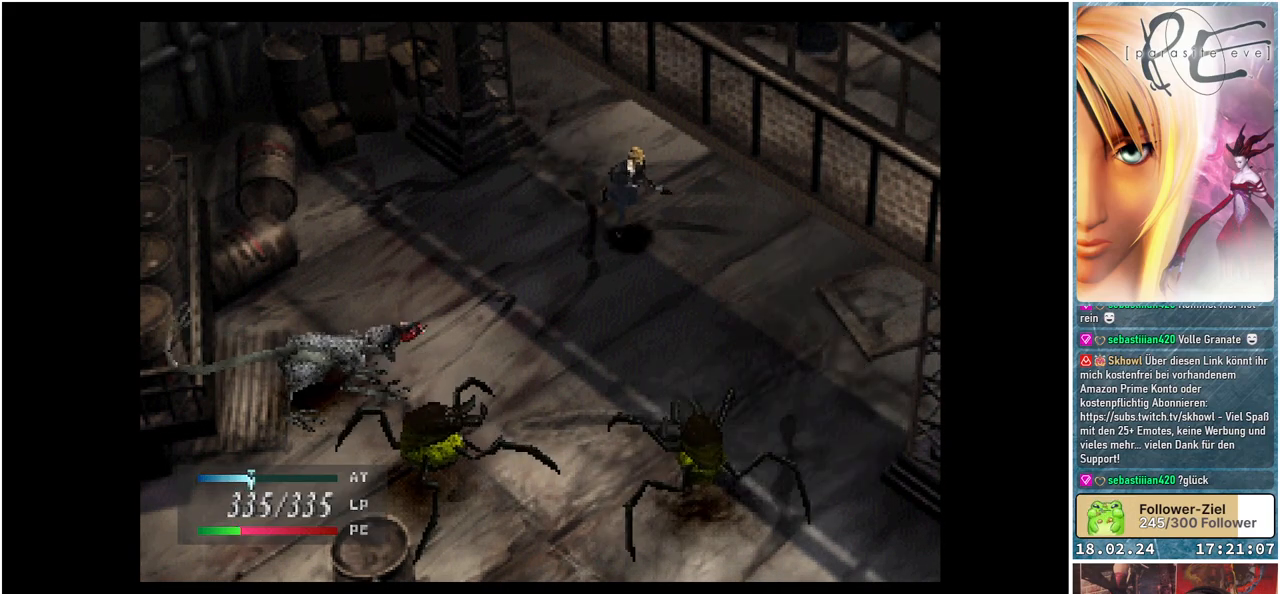
{"buttons": ["DPAD_RIGHT"], "events": []}
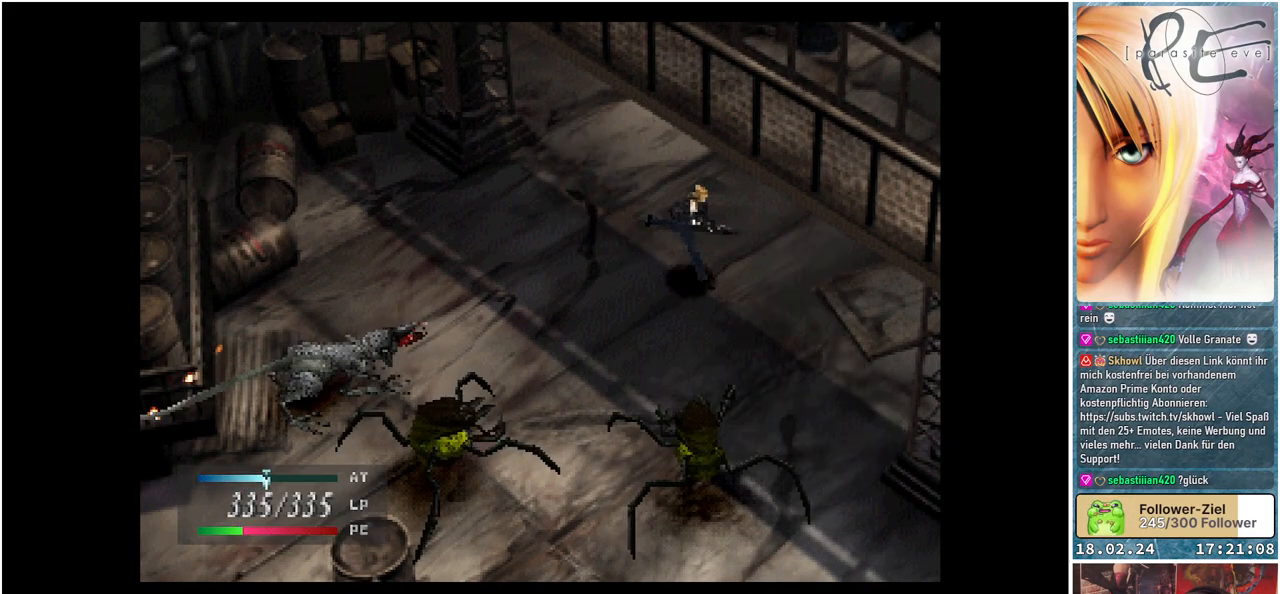
{"buttons": ["DPAD_UP"], "events": [[450, "DPAD_RIGHT", "up"], [467, "DPAD_UP", "down"]]}
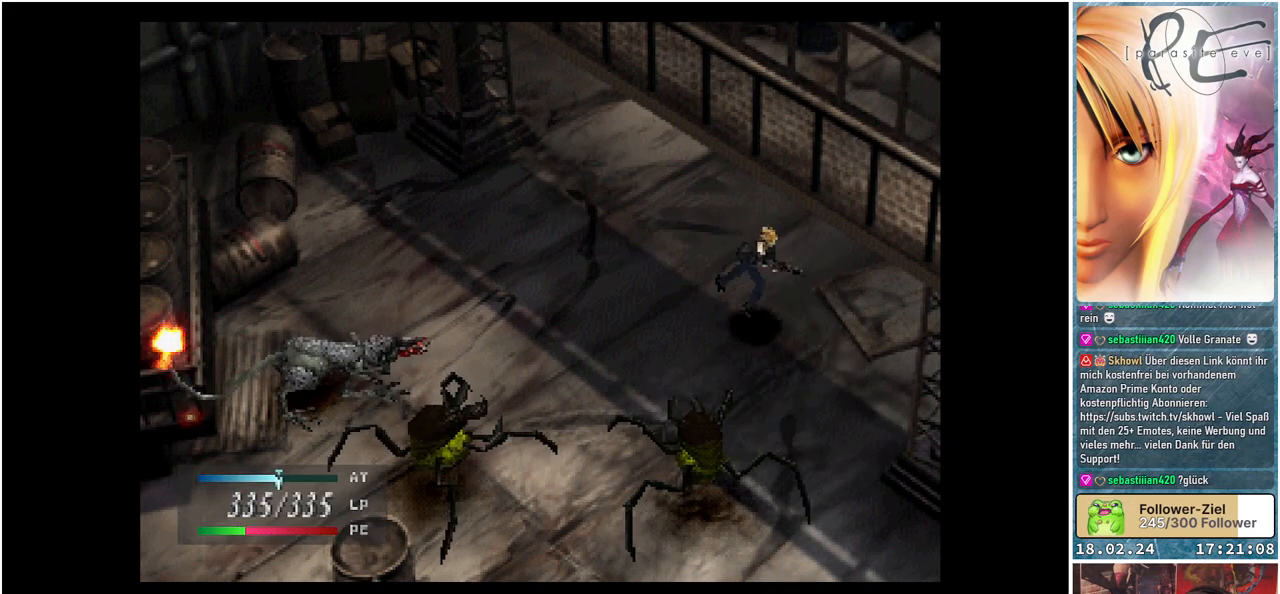
{"buttons": ["DPAD_LEFT"], "events": [[83, "DPAD_LEFT", "down"], [483, "DPAD_UP", "up"]]}
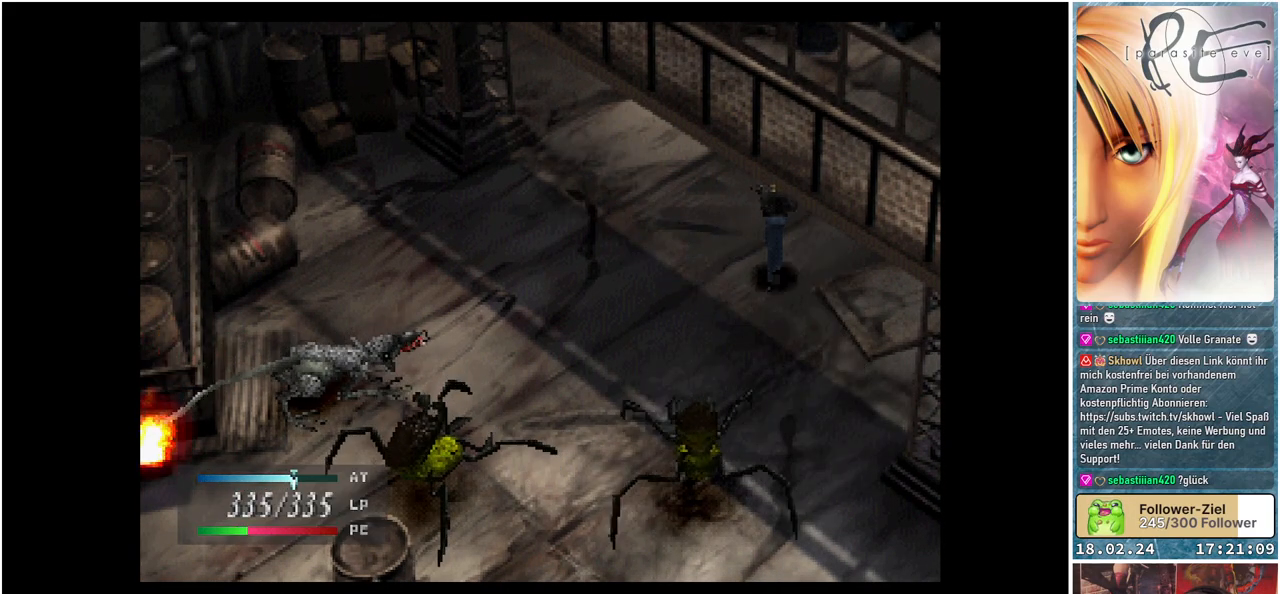
{"buttons": ["DPAD_RIGHT"], "events": [[250, "DPAD_DOWN", "down"], [283, "DPAD_LEFT", "up"], [467, "DPAD_RIGHT", "down"], [483, "DPAD_DOWN", "up"]]}
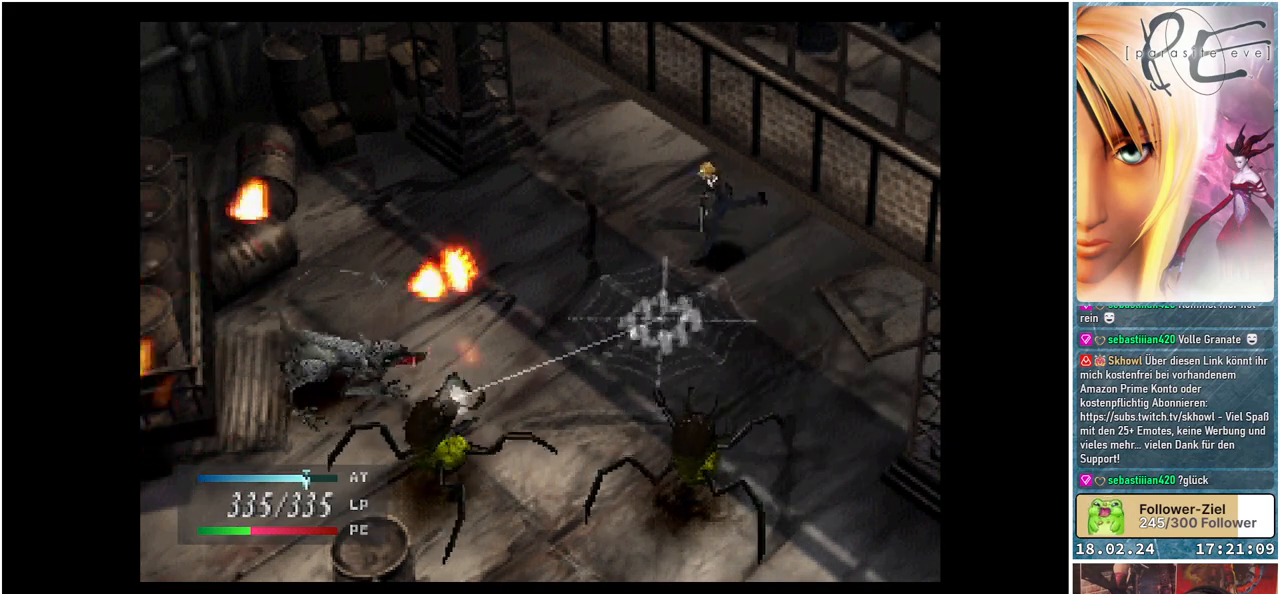
{"buttons": ["DPAD_RIGHT"], "events": []}
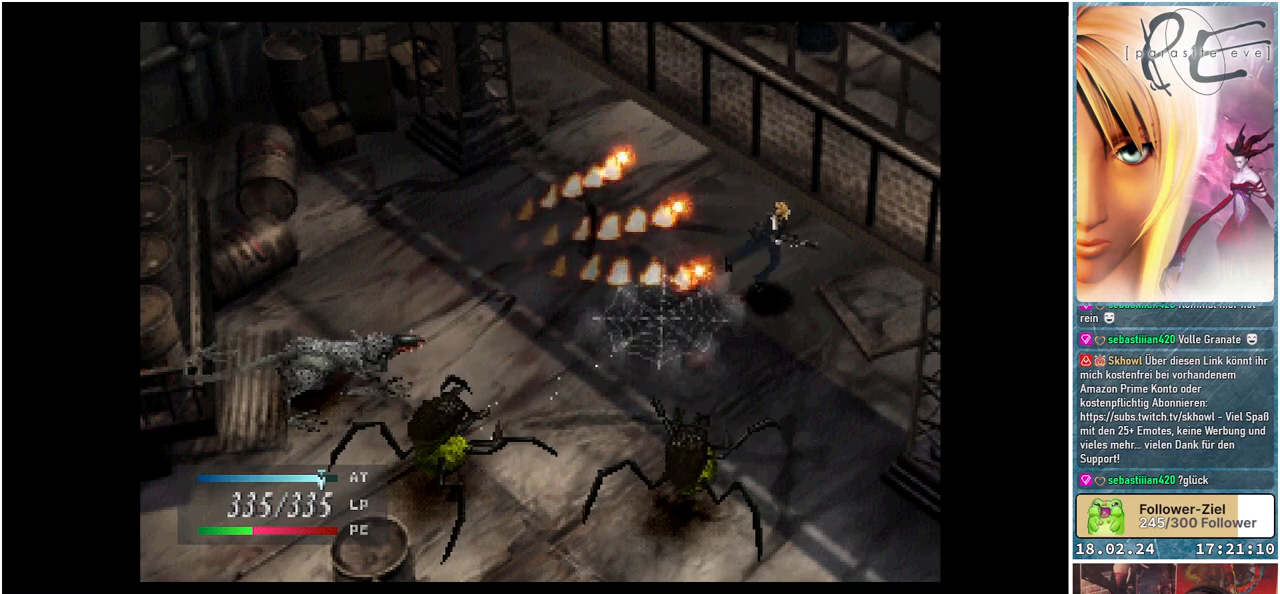
{"buttons": ["DPAD_DOWN", "DPAD_RIGHT"], "events": [[117, "DPAD_DOWN", "down"]]}
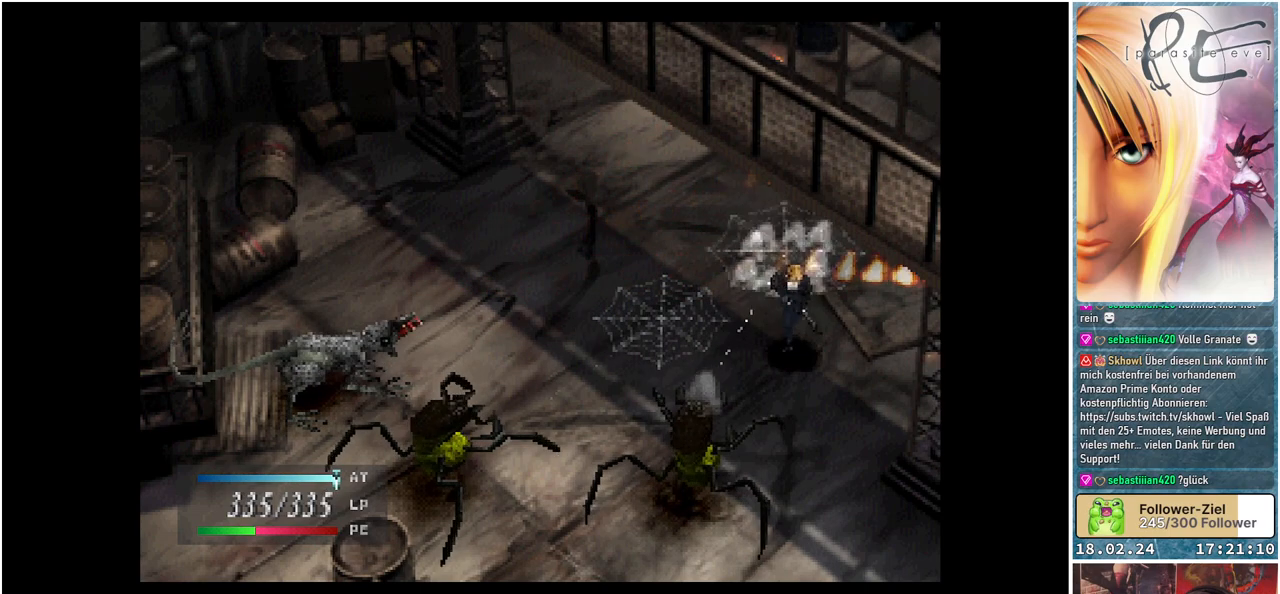
{"buttons": ["DPAD_DOWN", "DPAD_RIGHT"], "events": []}
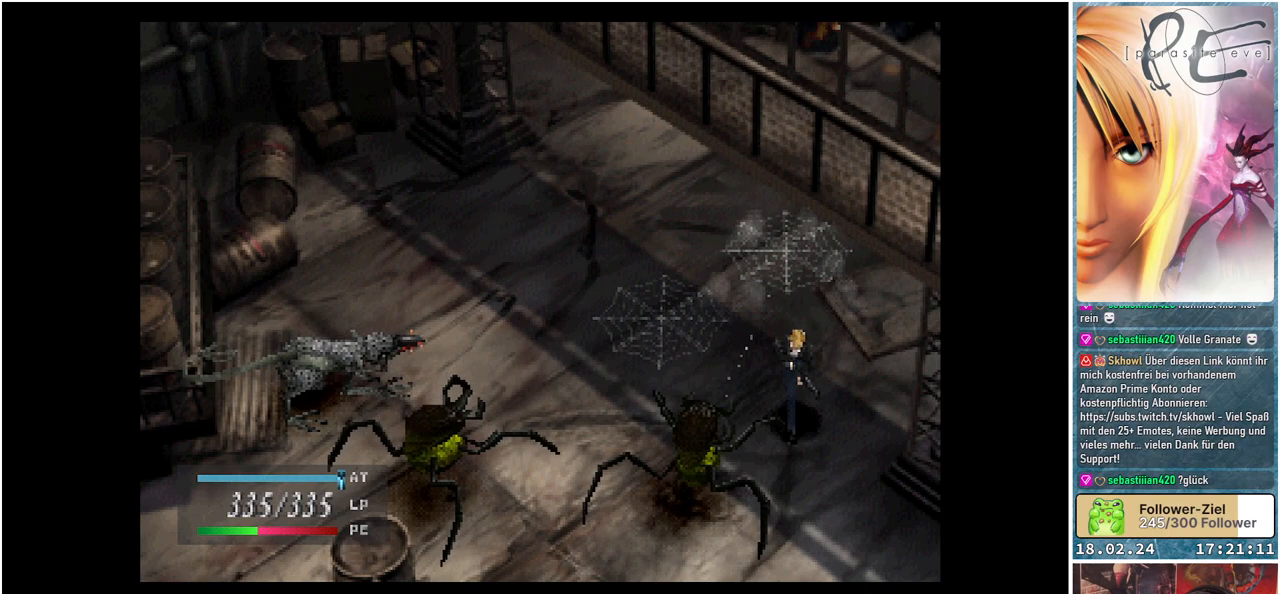
{"buttons": ["A"], "events": [[17, "DPAD_DOWN", "up"], [67, "A", "down"], [133, "DPAD_RIGHT", "up"], [183, "A", "up"], [283, "A", "down"], [400, "A", "up"], [483, "A", "down"]]}
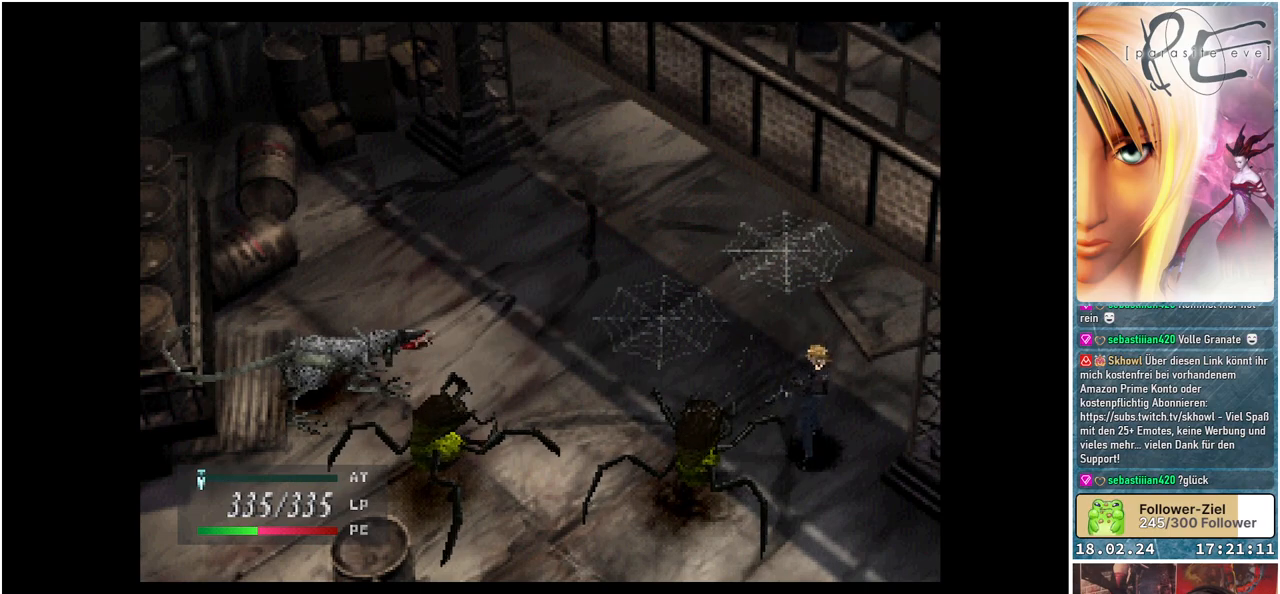
{"buttons": [], "events": [[83, "A", "up"]]}
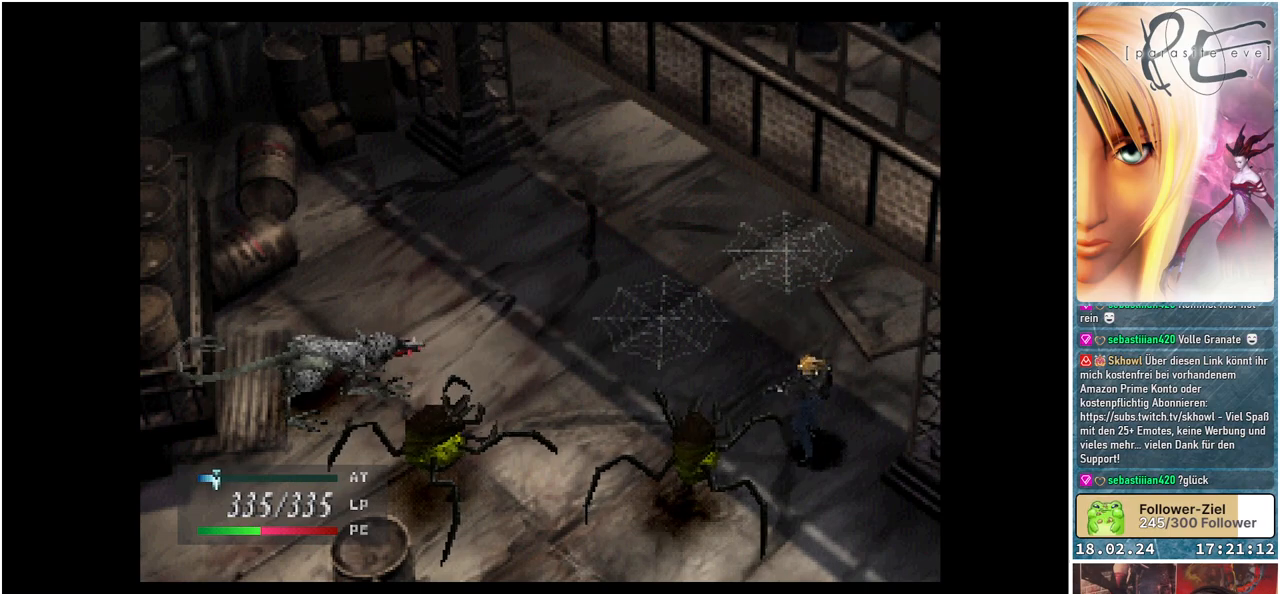
{"buttons": [], "events": []}
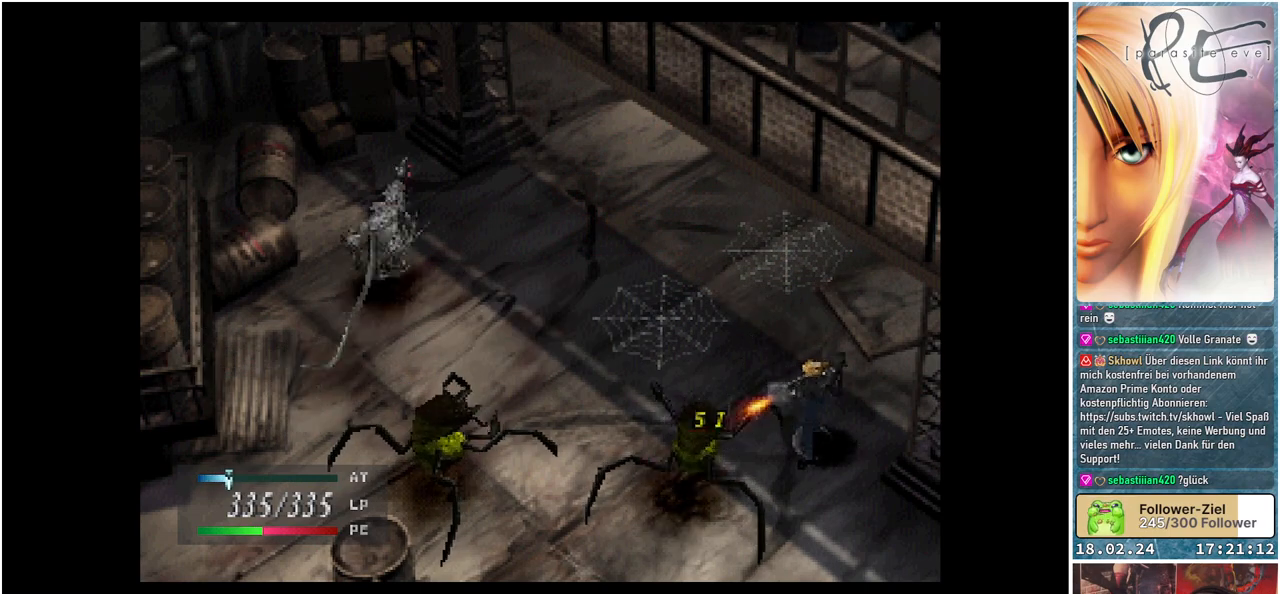
{"buttons": [], "events": []}
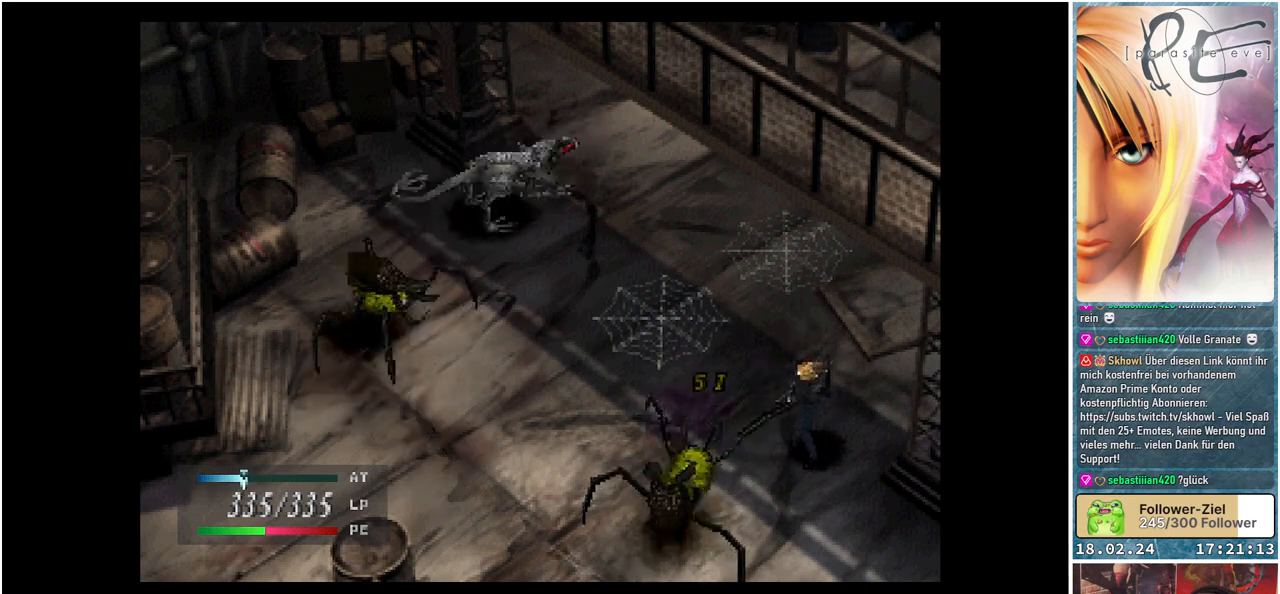
{"buttons": [], "events": []}
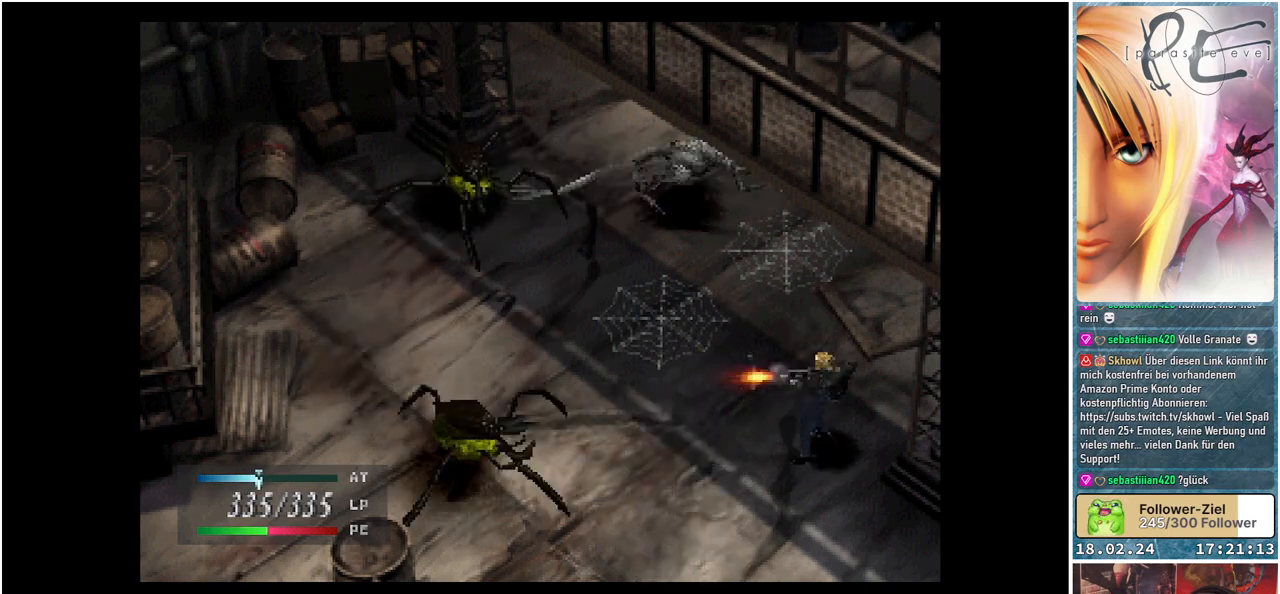
{"buttons": [], "events": []}
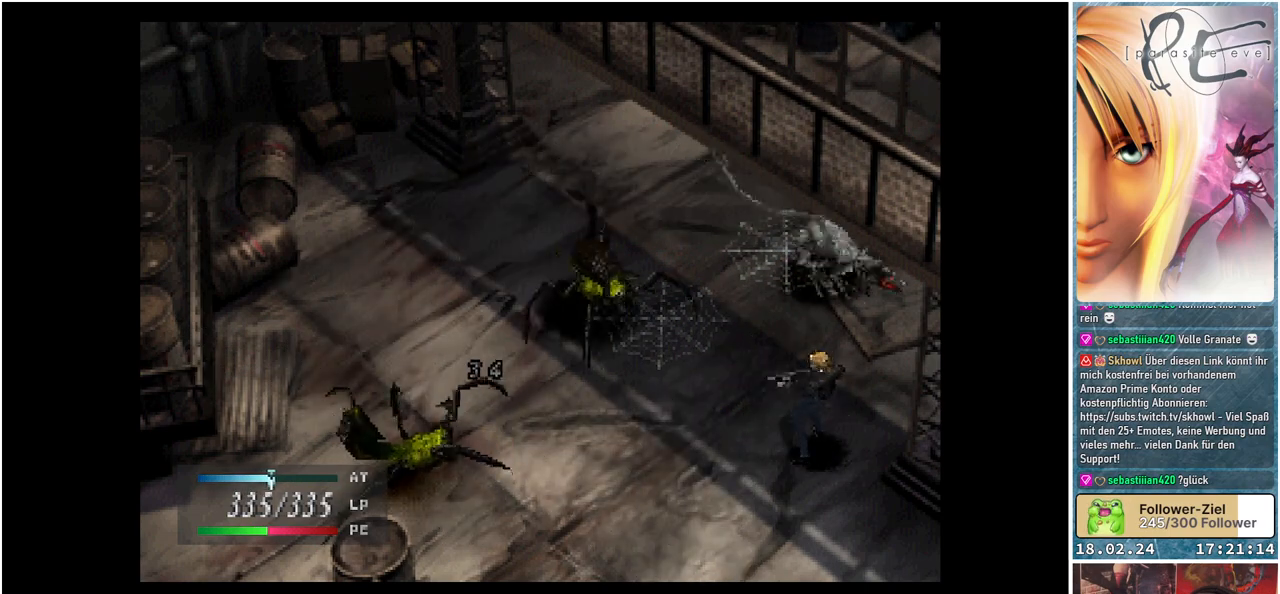
{"buttons": [], "events": []}
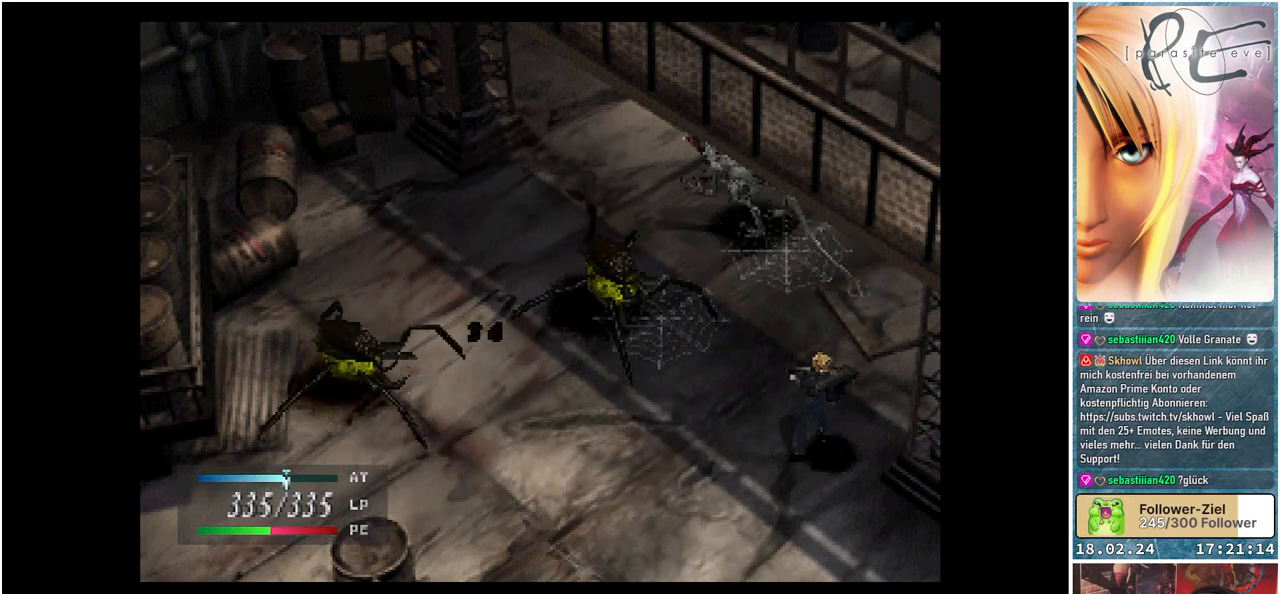
{"buttons": ["DPAD_LEFT"], "events": [[417, "DPAD_LEFT", "down"]]}
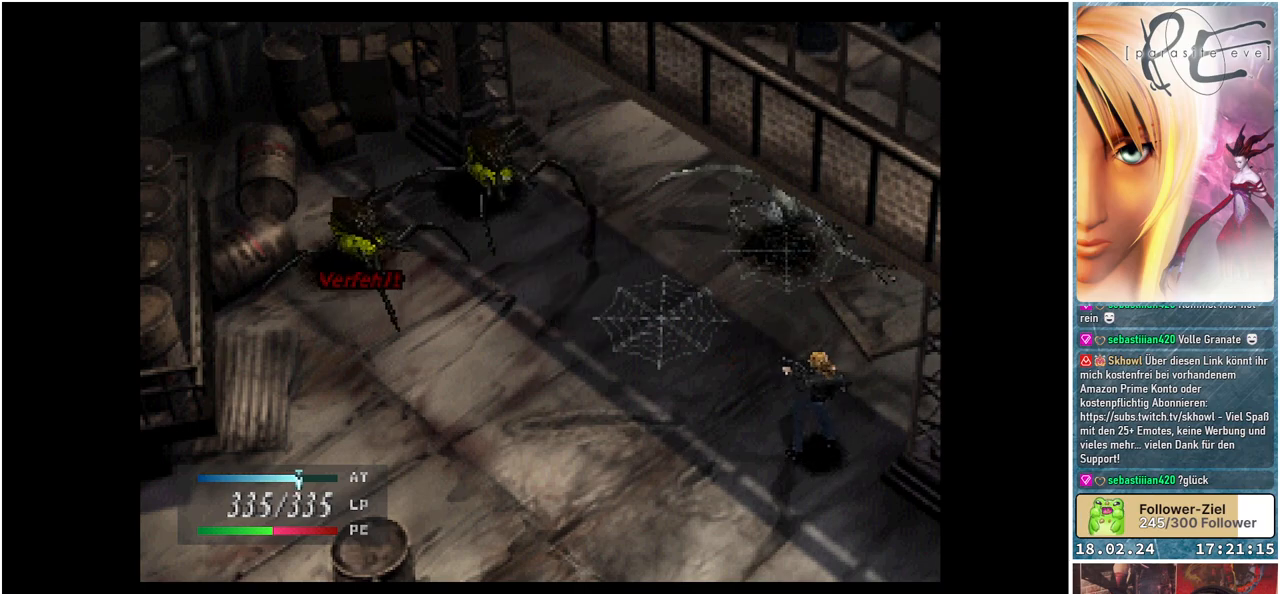
{"buttons": ["DPAD_LEFT"], "events": []}
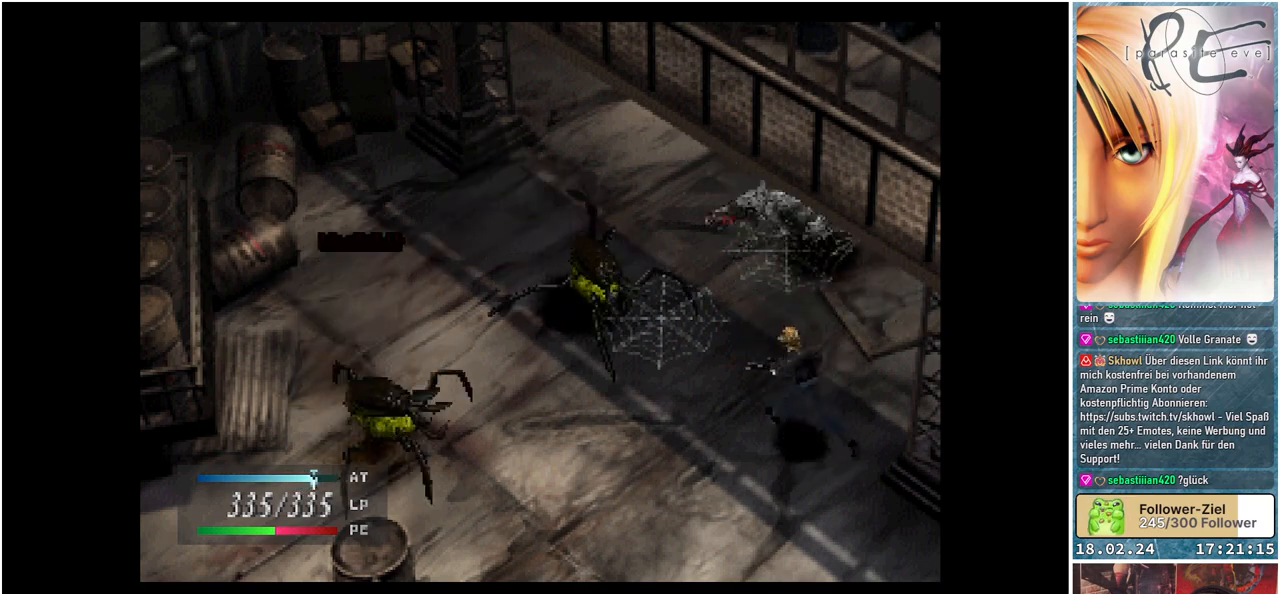
{"buttons": ["DPAD_DOWN", "DPAD_LEFT"], "events": [[383, "DPAD_DOWN", "down"]]}